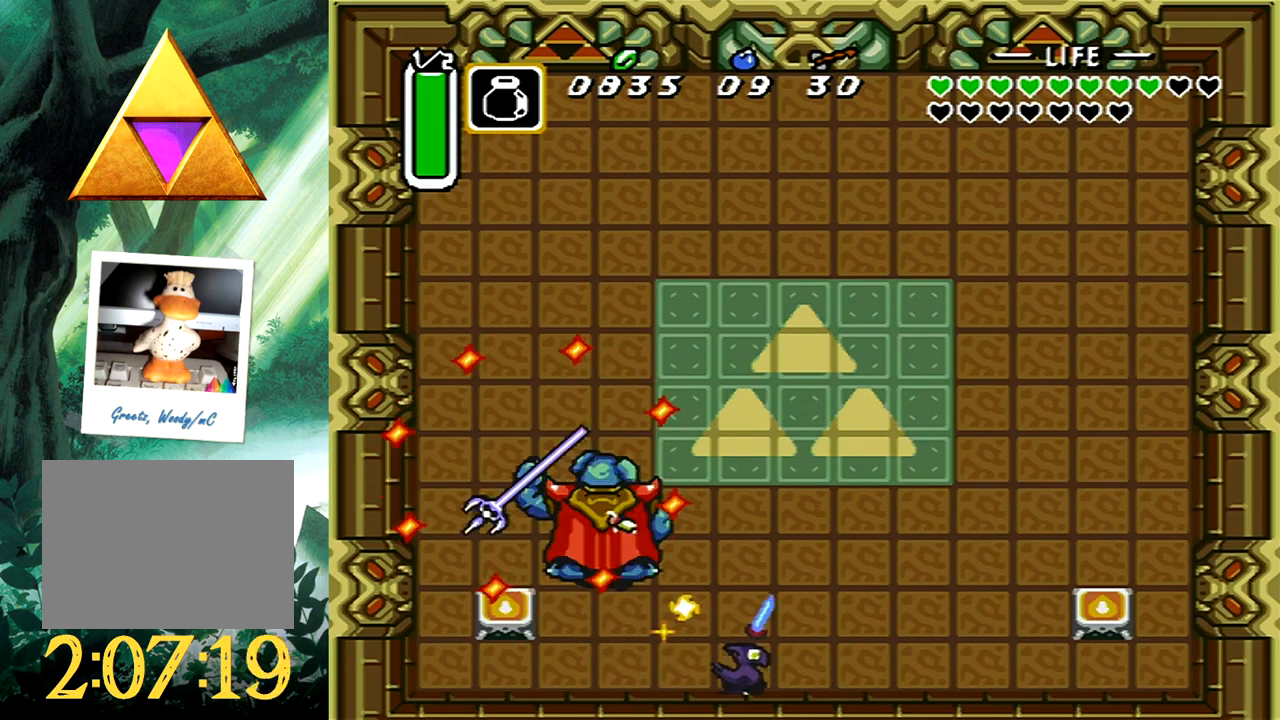
Gameplay with a controller (Xbox layout); each line is a JSON object with the inputs held at the frame after it. "events" lists button and stick changes between this image and that frame as [ms after this image, input, new state], when the widget could be followed in between. Not read: L2 R2 SHARE left_stick right_stick.
{"buttons": ["DPAD_UP", "DPAD_RIGHT"], "events": [[250, "DPAD_UP", "down"]]}
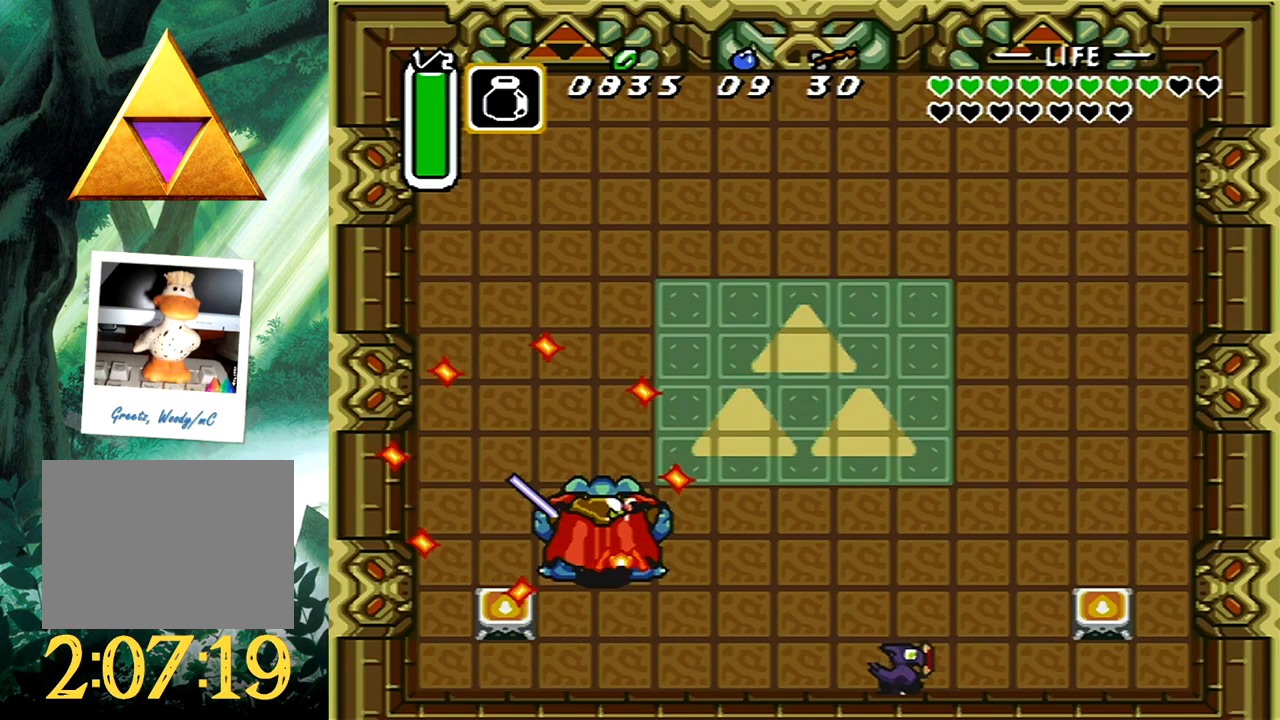
{"buttons": ["DPAD_UP", "DPAD_RIGHT"], "events": []}
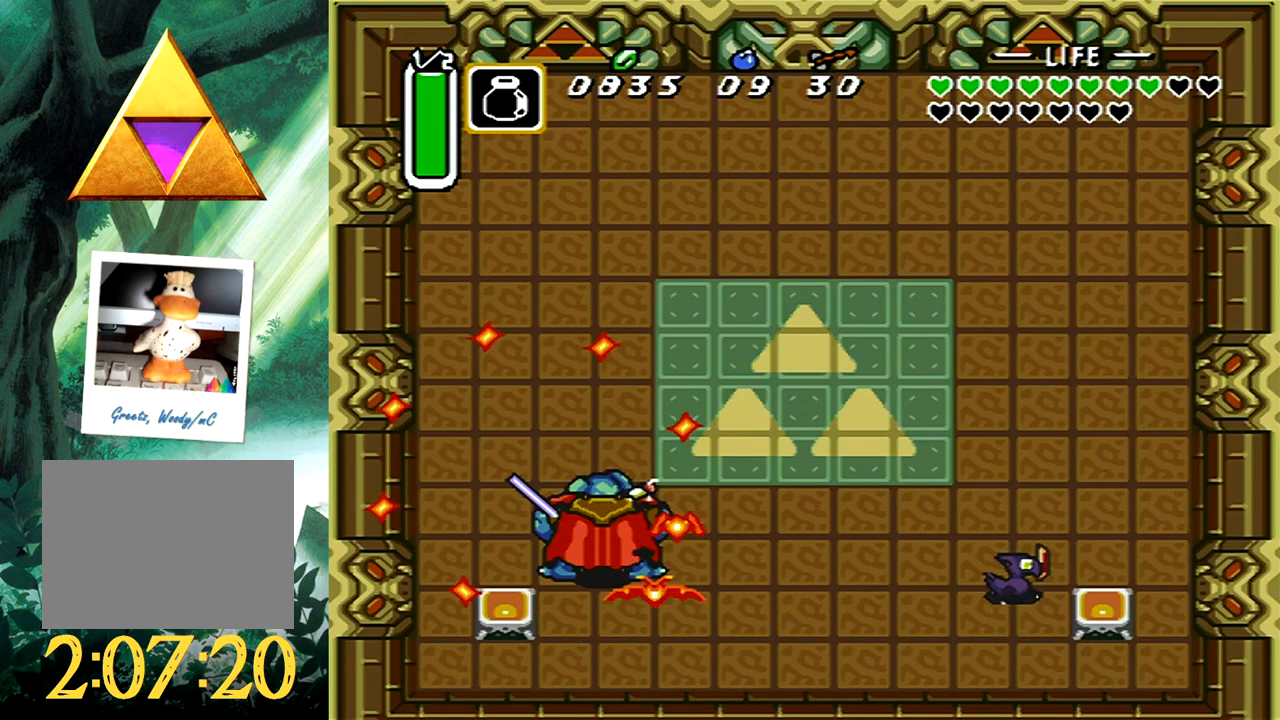
{"buttons": ["DPAD_UP", "DPAD_RIGHT"], "events": []}
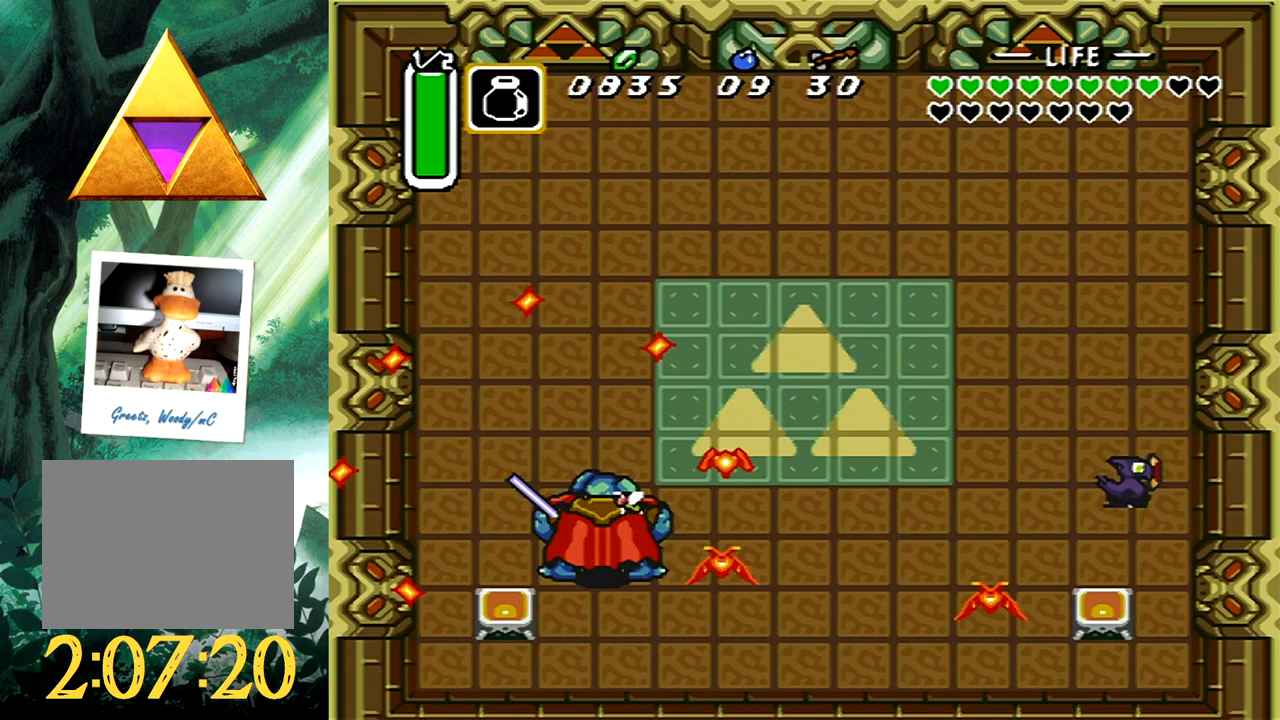
{"buttons": ["DPAD_UP", "DPAD_RIGHT"], "events": []}
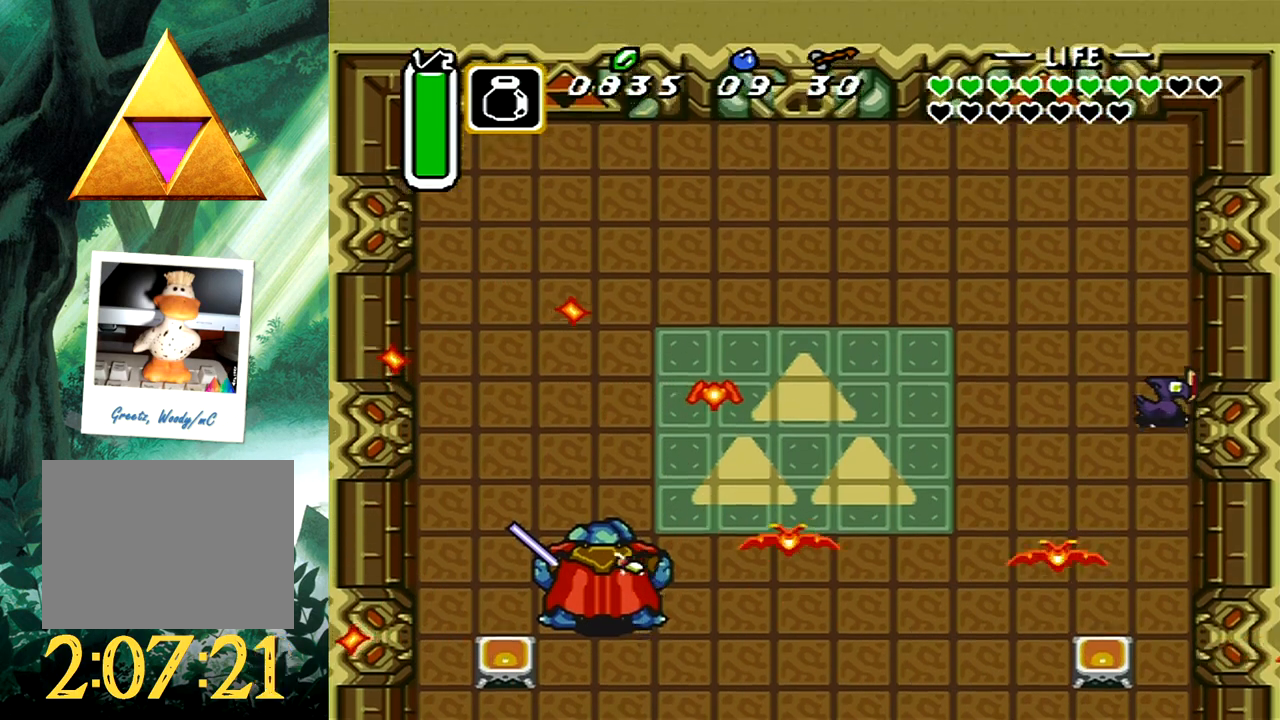
{"buttons": ["DPAD_UP", "DPAD_RIGHT"], "events": []}
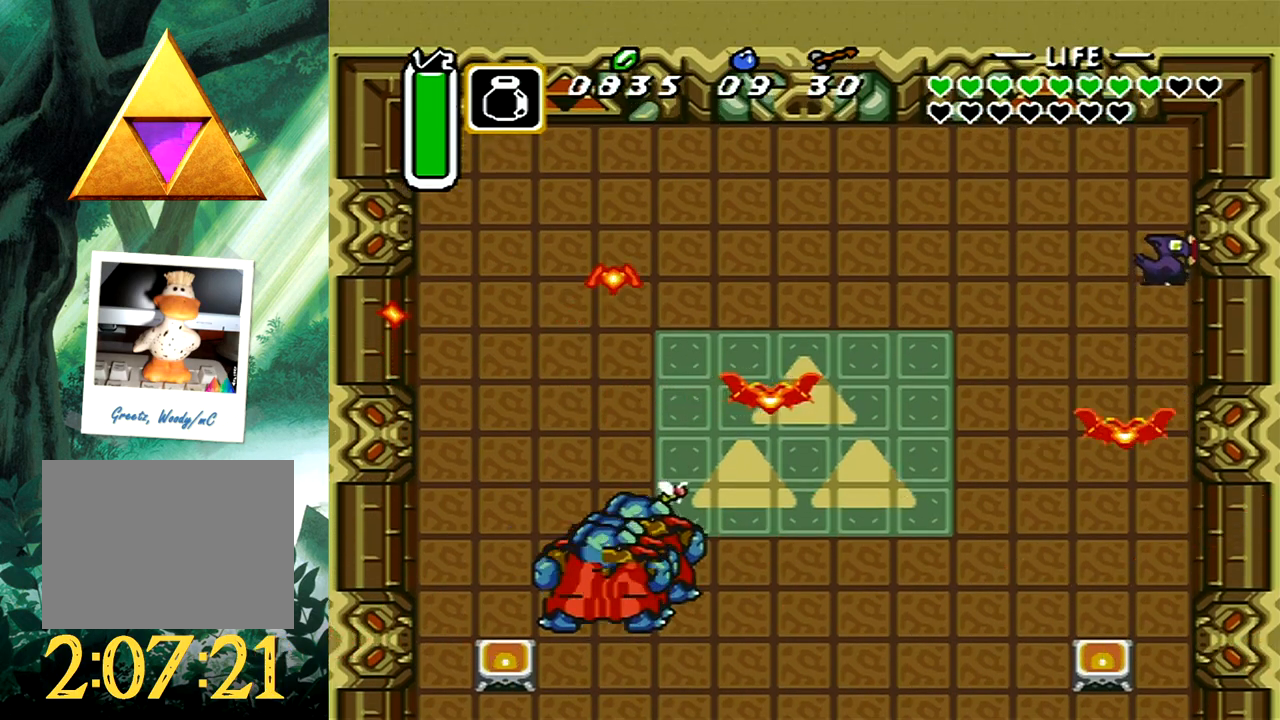
{"buttons": ["DPAD_DOWN"], "events": [[17, "DPAD_RIGHT", "up"], [200, "DPAD_RIGHT", "down"], [283, "DPAD_UP", "up"], [300, "DPAD_DOWN", "down"], [317, "DPAD_RIGHT", "up"]]}
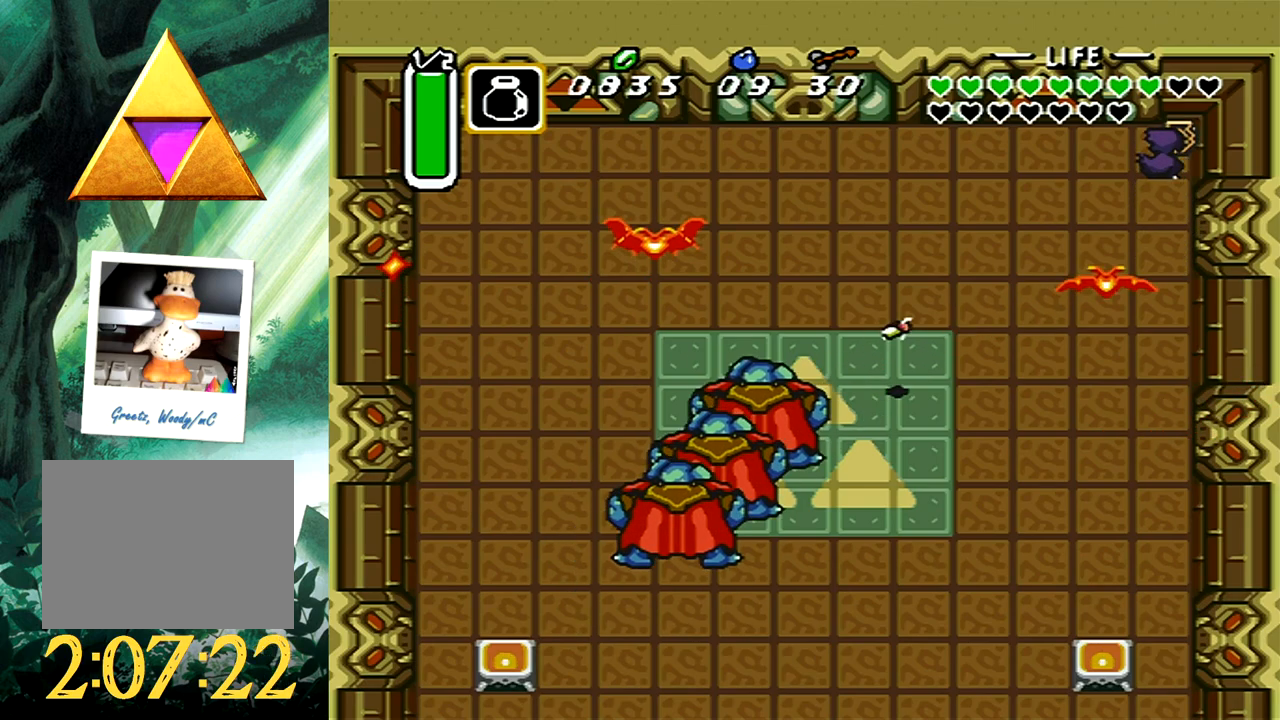
{"buttons": ["DPAD_DOWN"], "events": []}
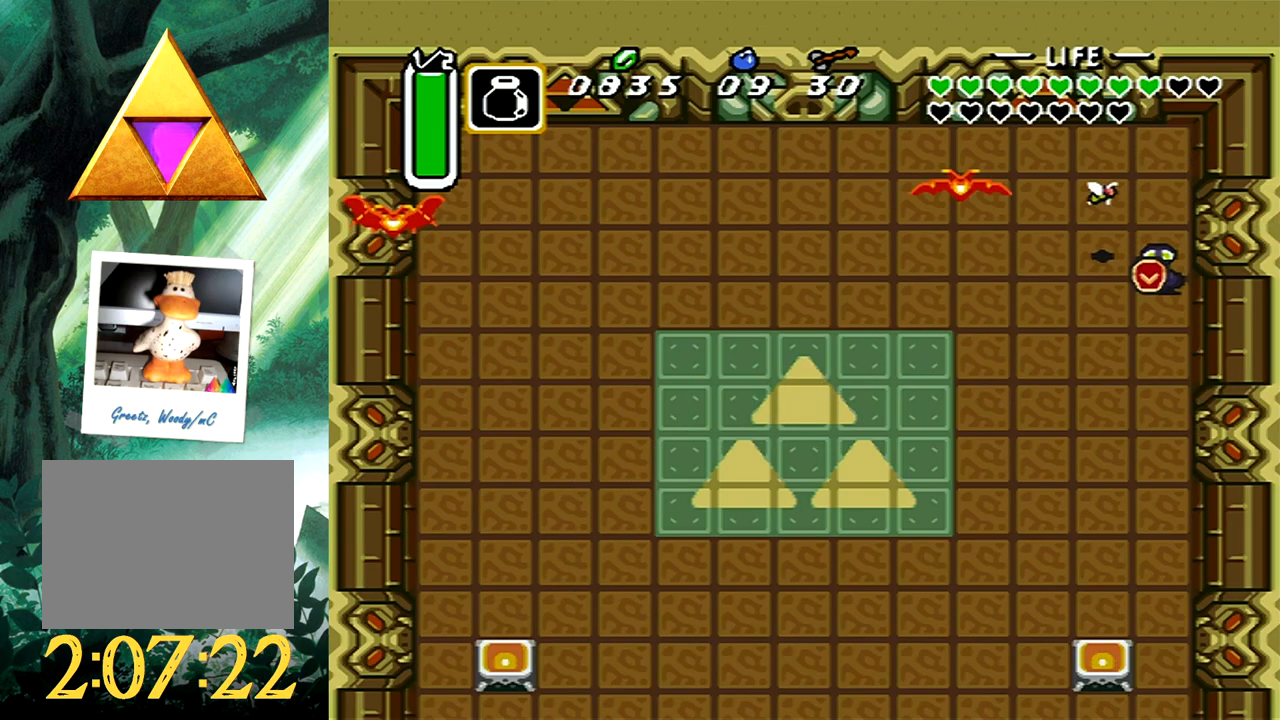
{"buttons": ["DPAD_DOWN"], "events": []}
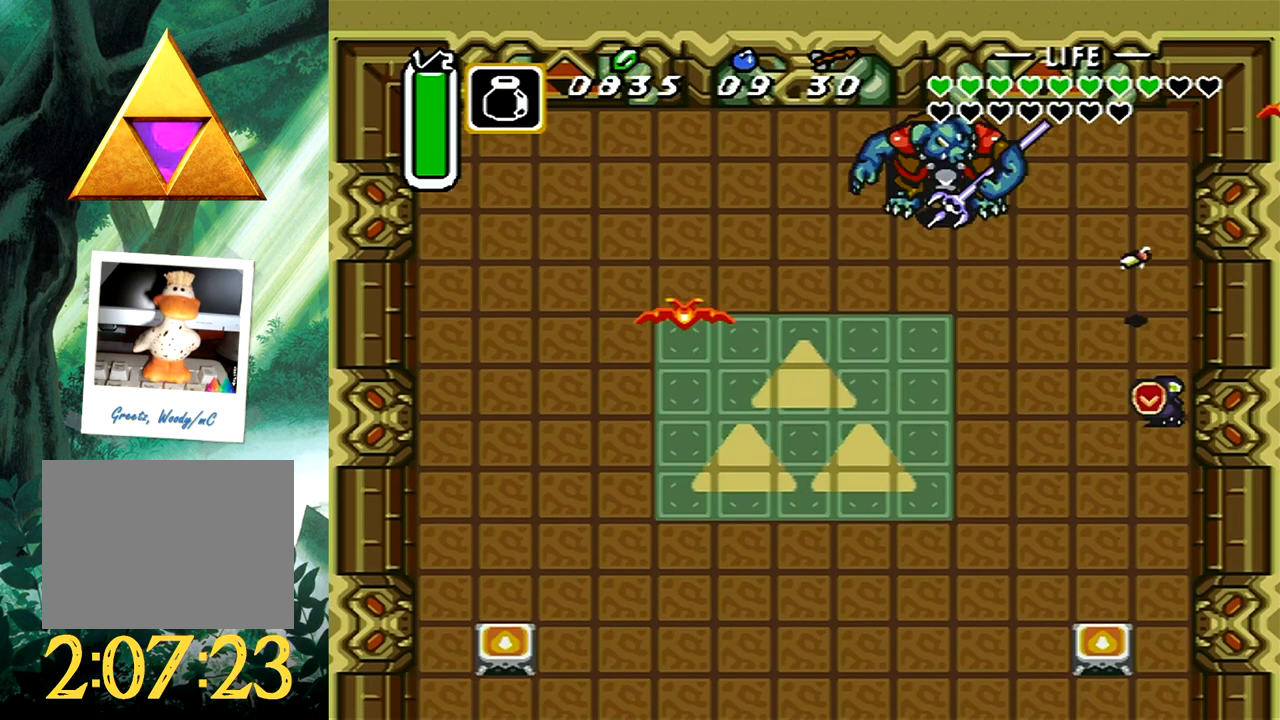
{"buttons": ["DPAD_DOWN", "DPAD_LEFT"], "events": [[17, "DPAD_LEFT", "down"]]}
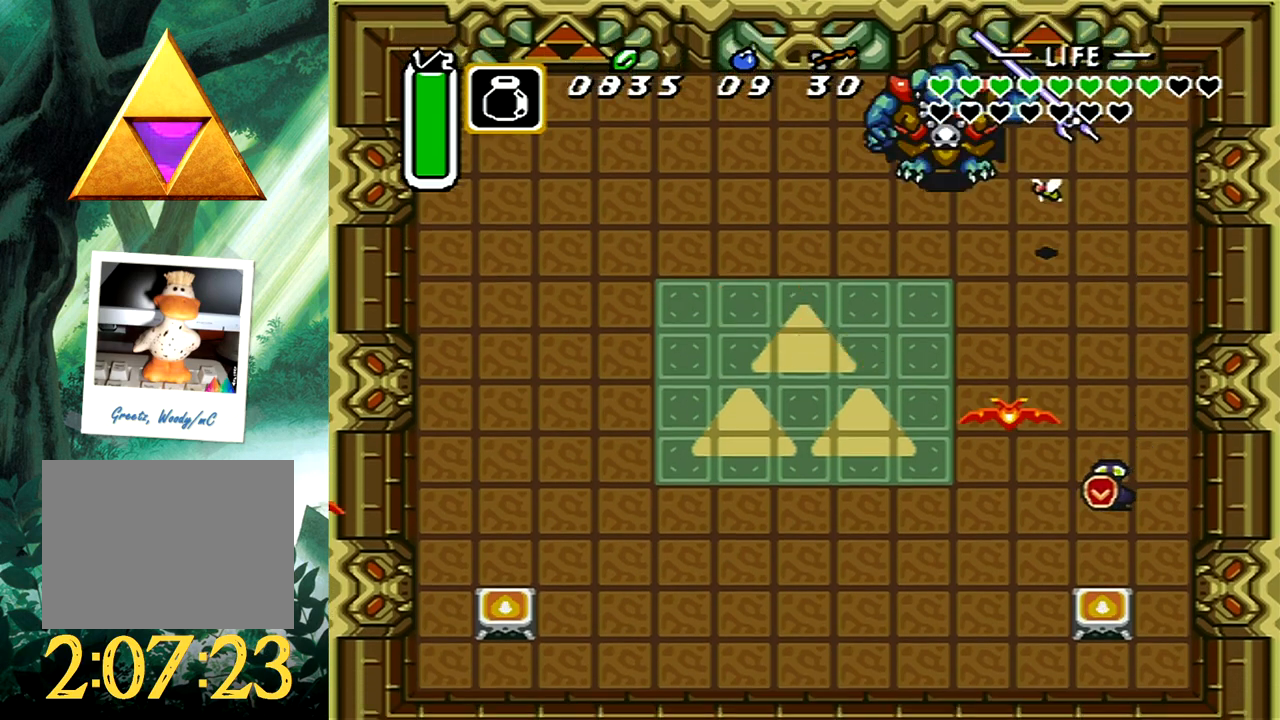
{"buttons": ["A", "DPAD_UP", "DPAD_LEFT"], "events": [[200, "A", "down"], [250, "DPAD_DOWN", "up"], [267, "DPAD_UP", "down"]]}
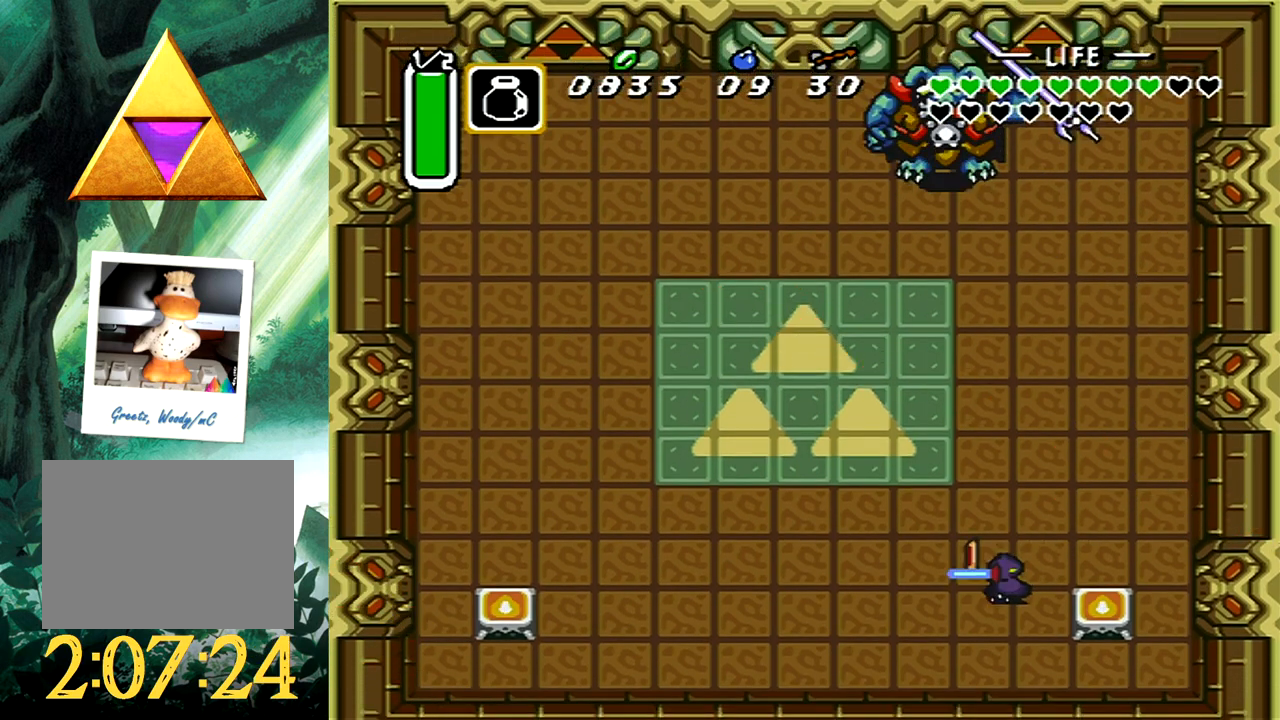
{"buttons": ["A", "DPAD_UP"], "events": [[483, "DPAD_LEFT", "up"]]}
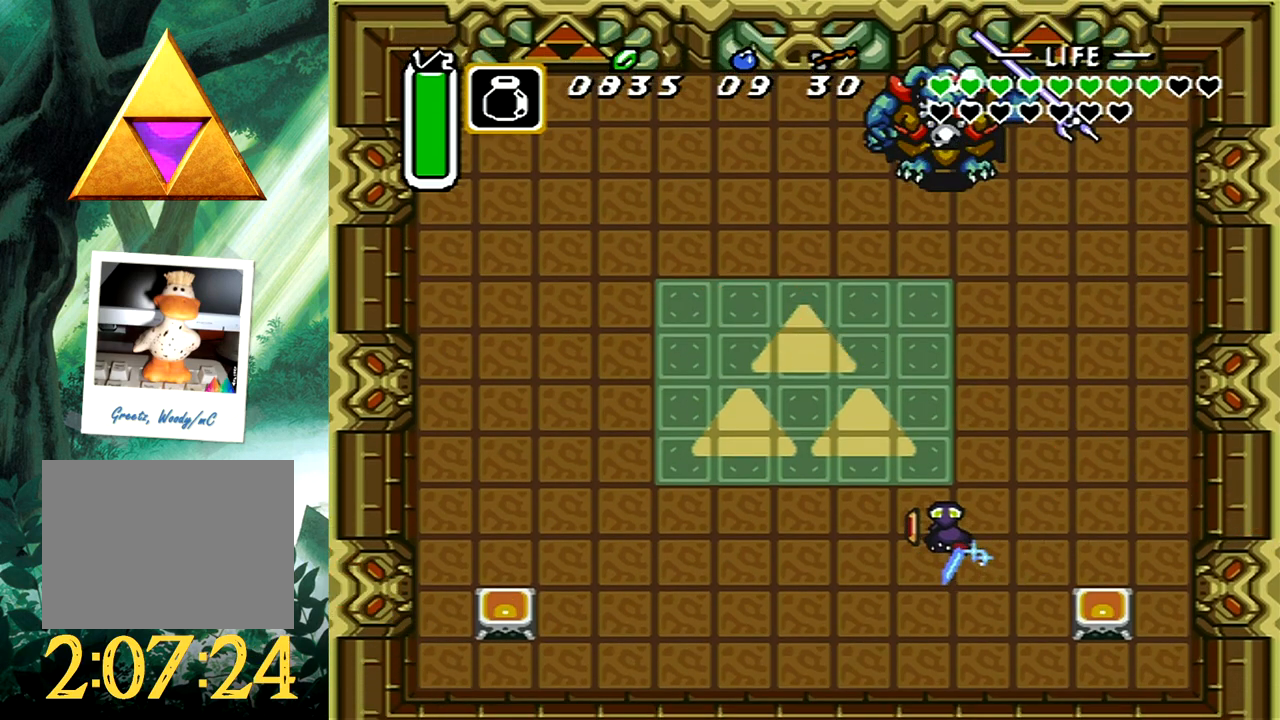
{"buttons": ["A", "DPAD_UP"], "events": []}
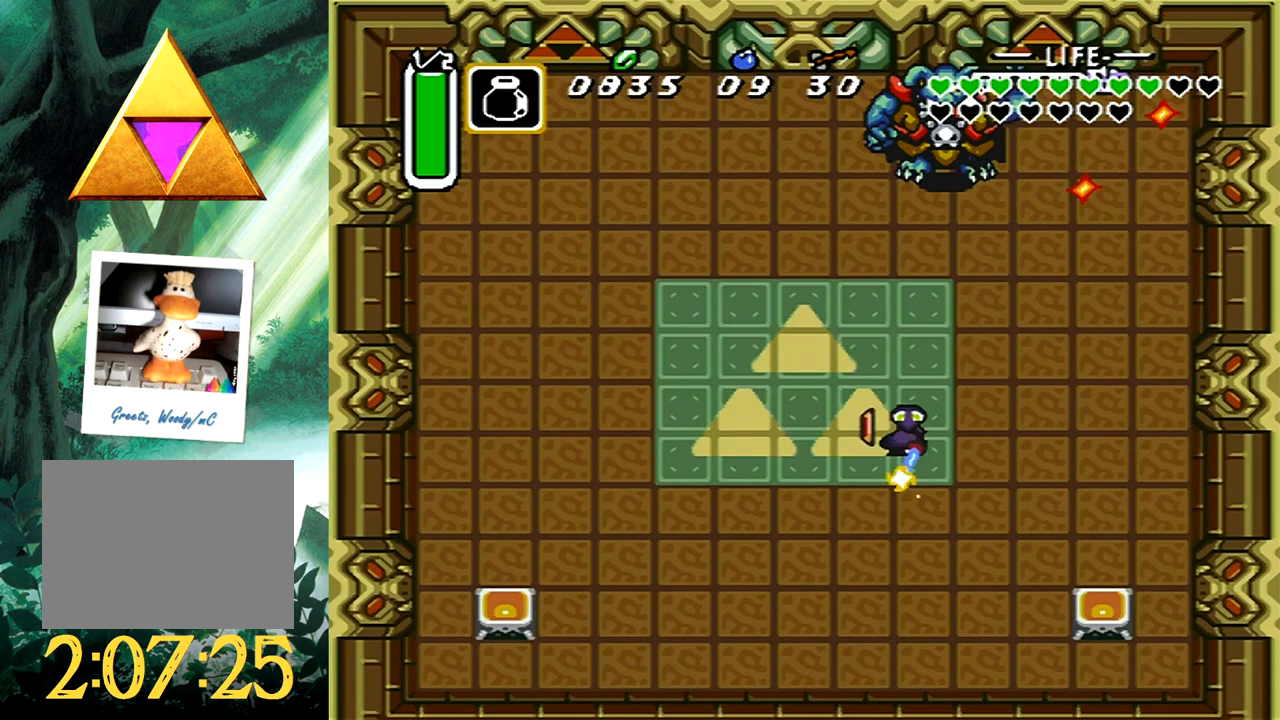
{"buttons": ["A", "DPAD_UP"], "events": []}
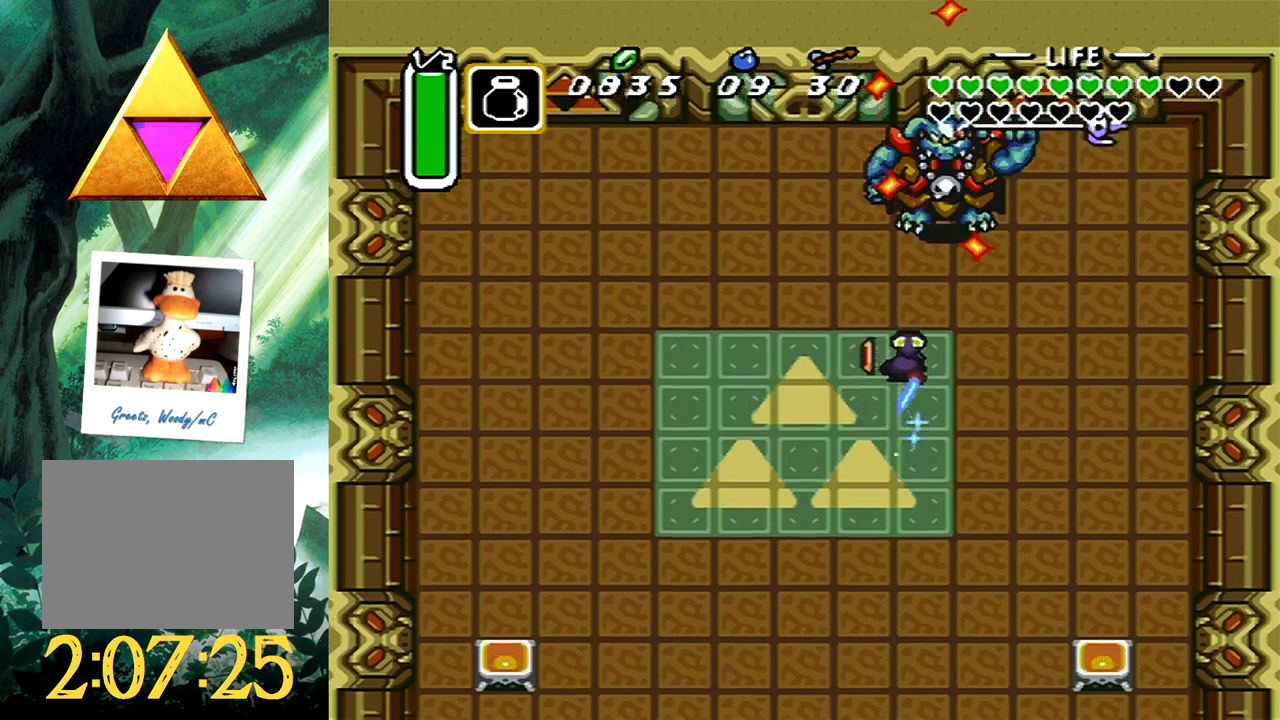
{"buttons": [], "events": [[67, "A", "up"], [150, "DPAD_UP", "up"]]}
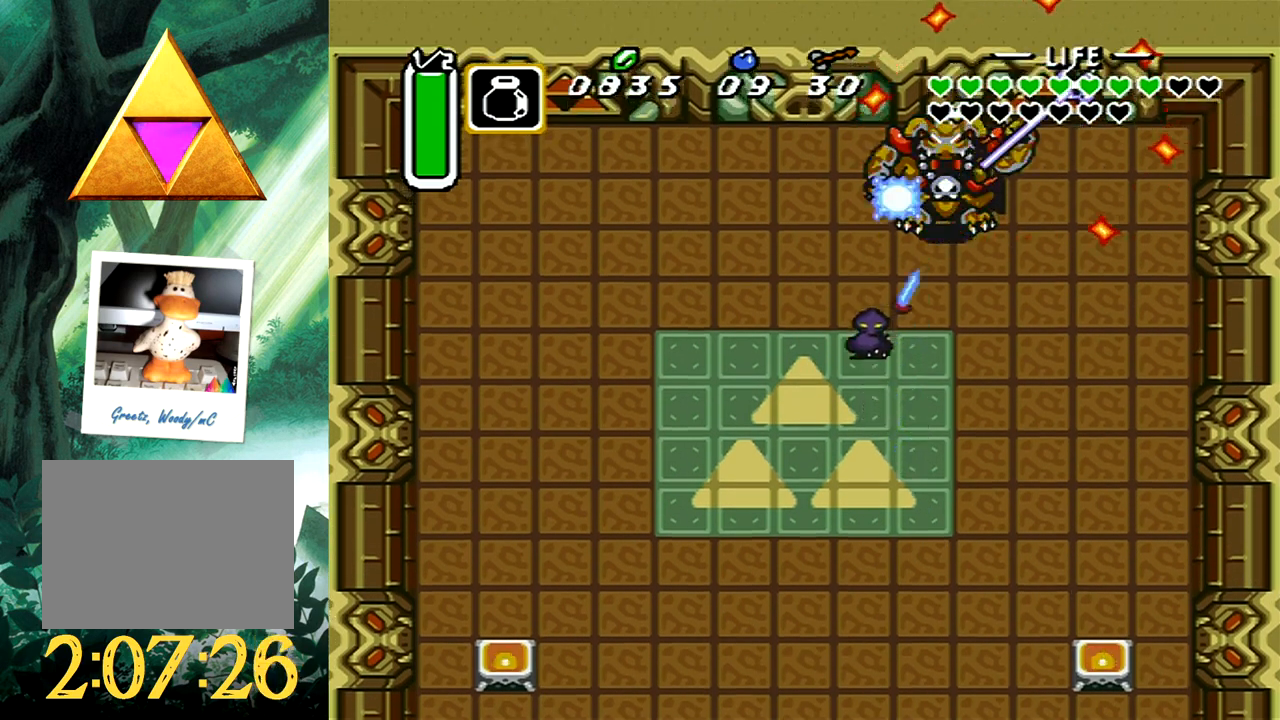
{"buttons": ["A"], "events": [[100, "DPAD_DOWN", "down"], [250, "A", "down"], [317, "DPAD_DOWN", "up"]]}
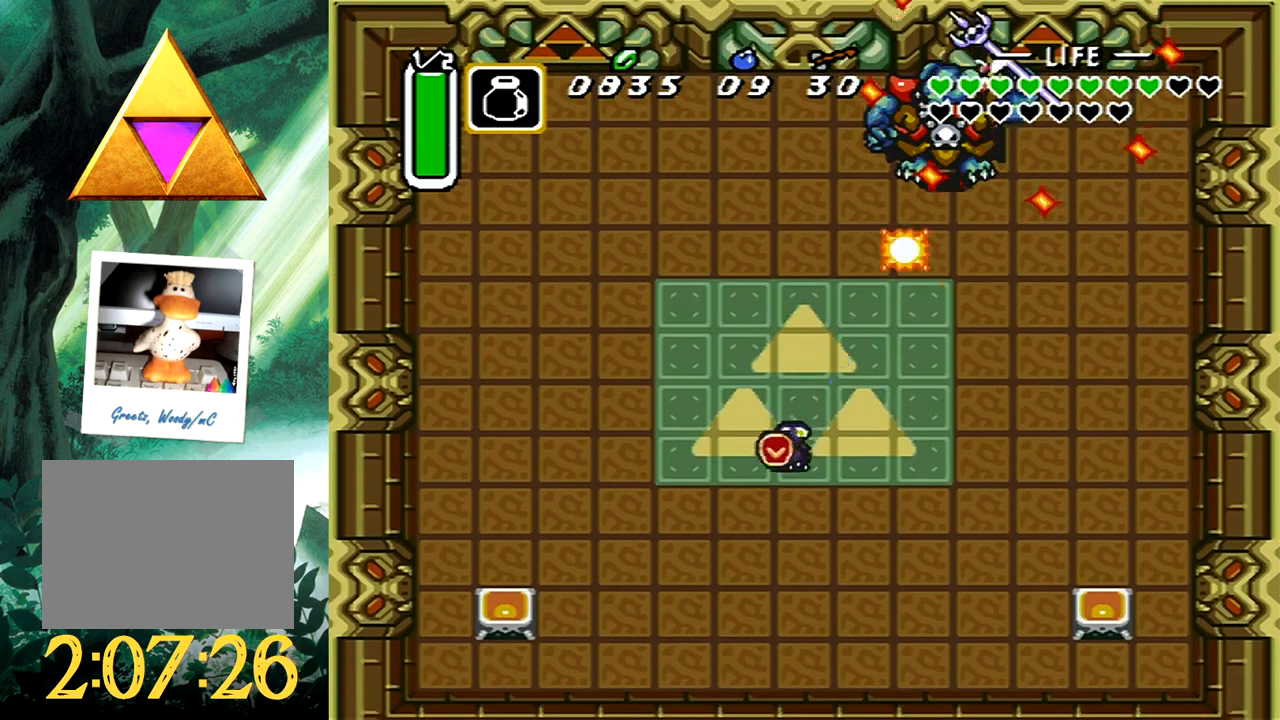
{"buttons": ["A"], "events": [[33, "DPAD_RIGHT", "down"], [33, "DPAD_UP", "down"], [200, "DPAD_UP", "up"], [217, "DPAD_RIGHT", "up"], [250, "A", "up"], [283, "DPAD_DOWN", "down"], [333, "A", "down"], [467, "DPAD_DOWN", "up"]]}
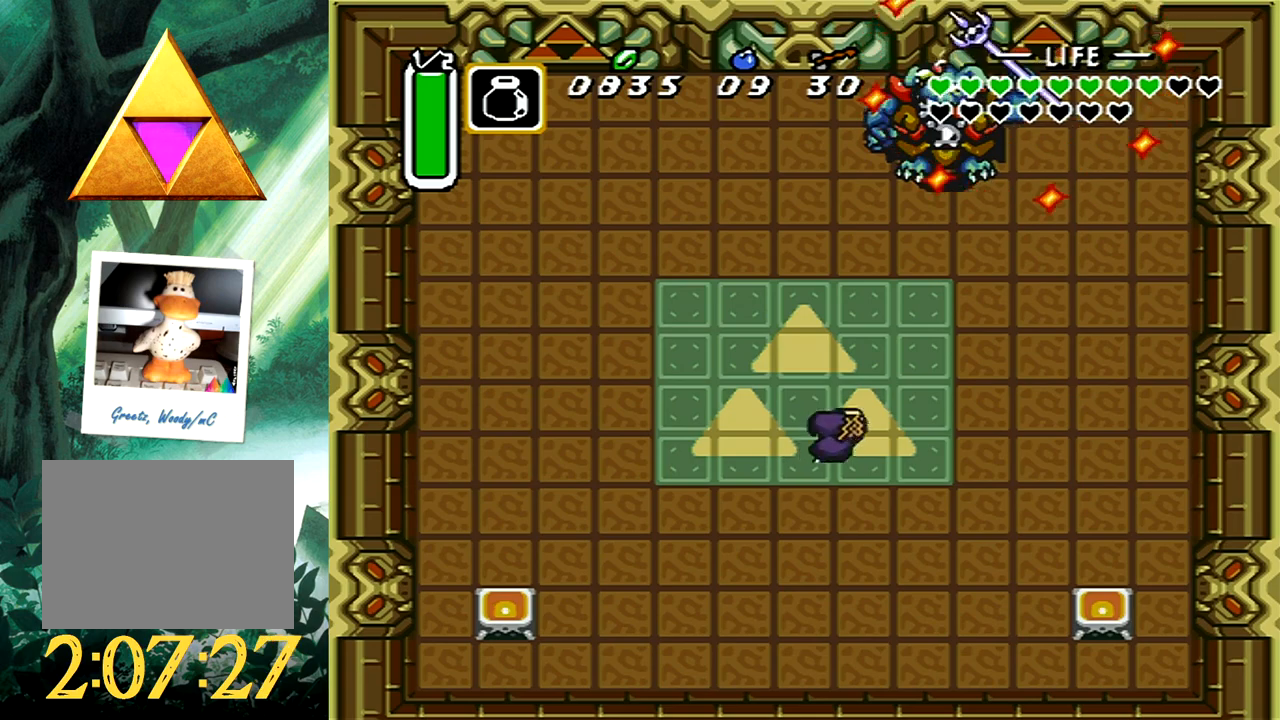
{"buttons": ["A", "DPAD_DOWN", "DPAD_LEFT"], "events": [[467, "DPAD_DOWN", "down"], [467, "DPAD_LEFT", "down"]]}
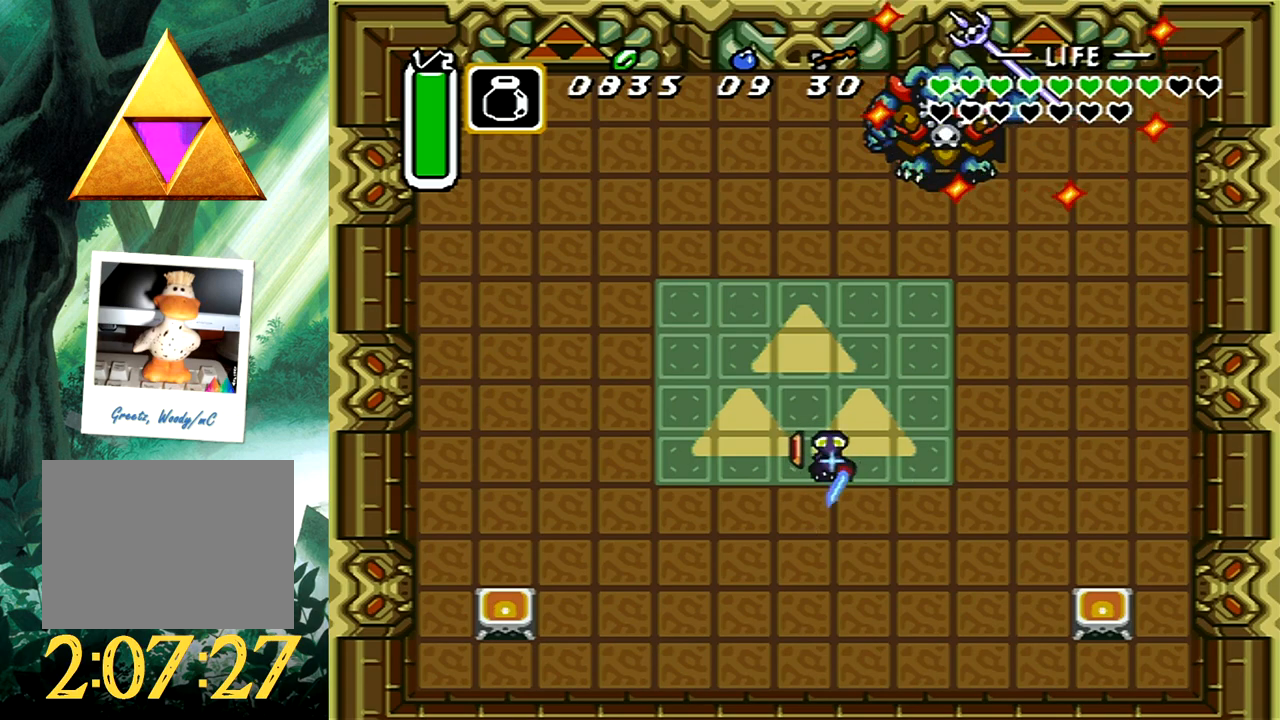
{"buttons": ["A", "DPAD_DOWN", "DPAD_LEFT"], "events": [[50, "DPAD_LEFT", "up"], [100, "DPAD_LEFT", "down"]]}
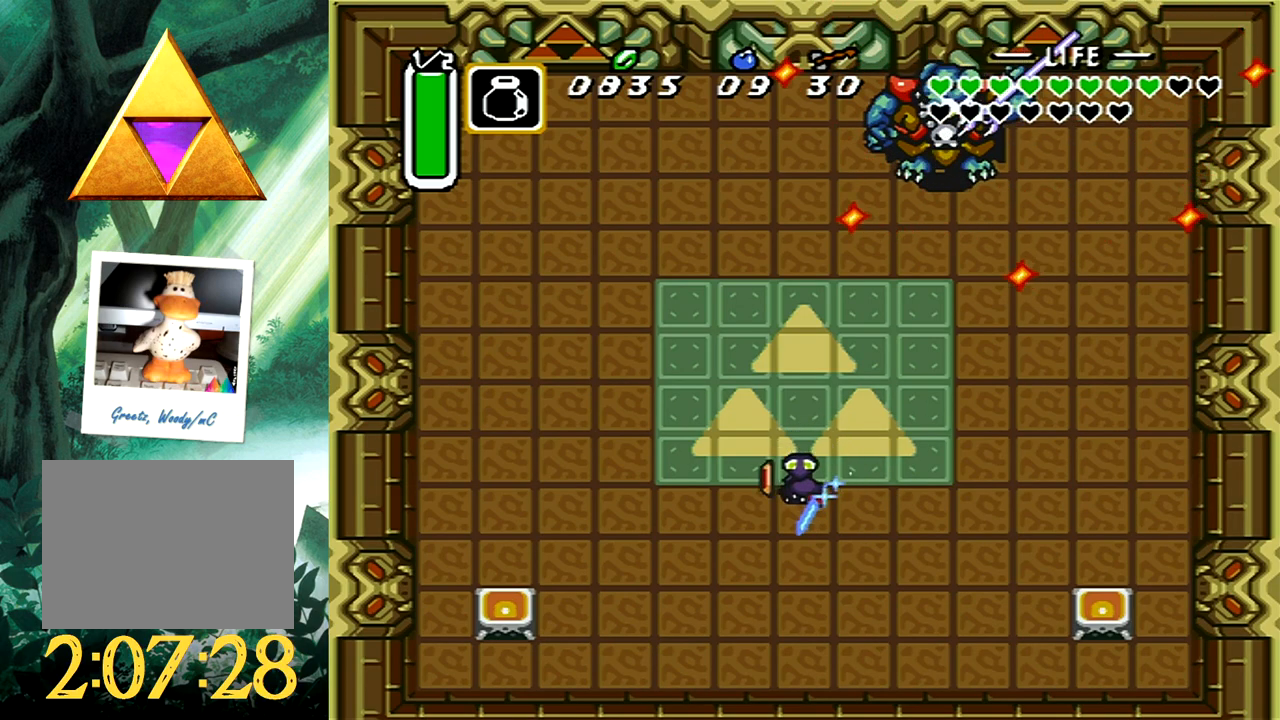
{"buttons": ["A", "DPAD_DOWN"], "events": [[117, "DPAD_LEFT", "up"], [217, "DPAD_DOWN", "up"], [483, "DPAD_DOWN", "down"]]}
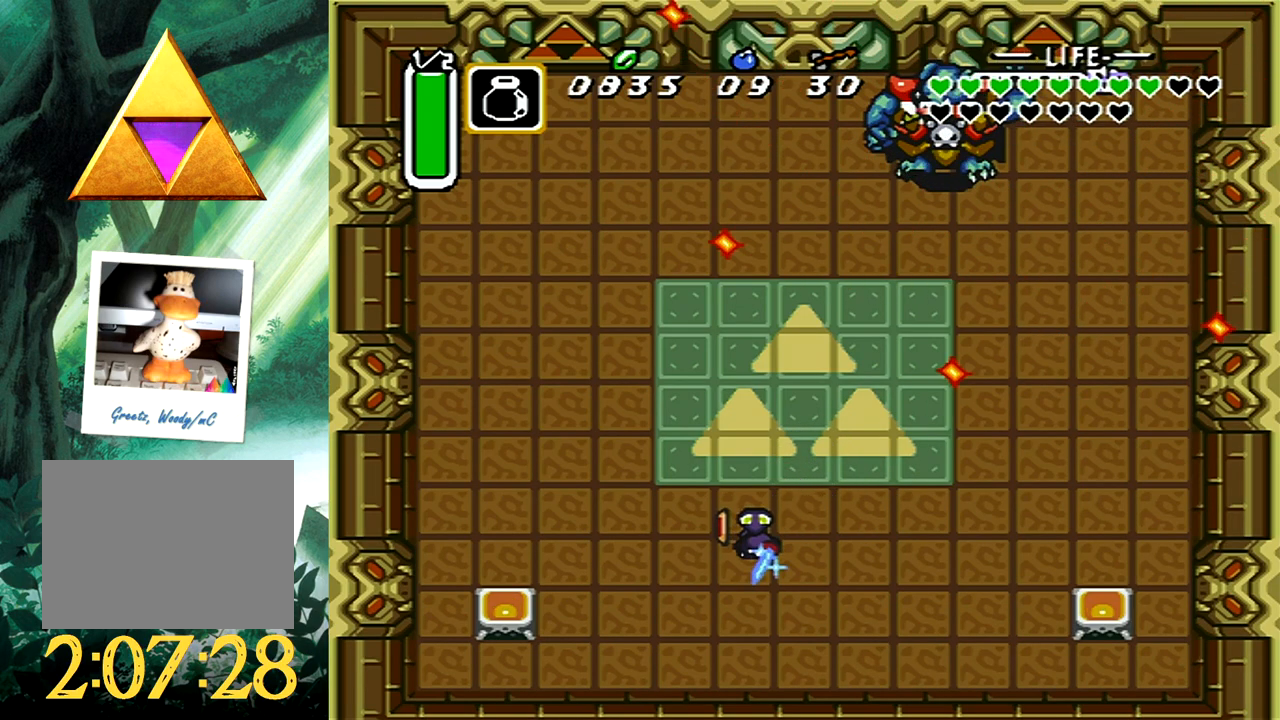
{"buttons": ["A"], "events": [[250, "DPAD_DOWN", "up"]]}
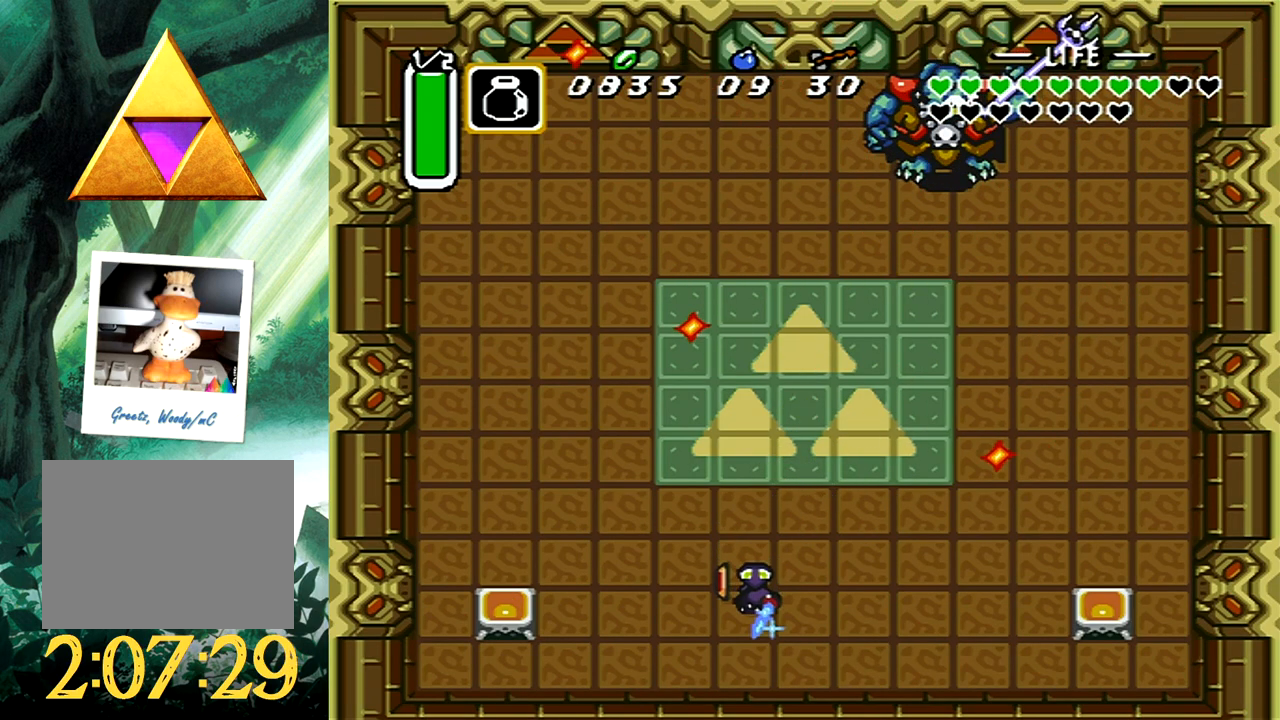
{"buttons": ["A", "DPAD_UP", "DPAD_RIGHT"], "events": [[317, "DPAD_RIGHT", "down"], [317, "DPAD_UP", "down"]]}
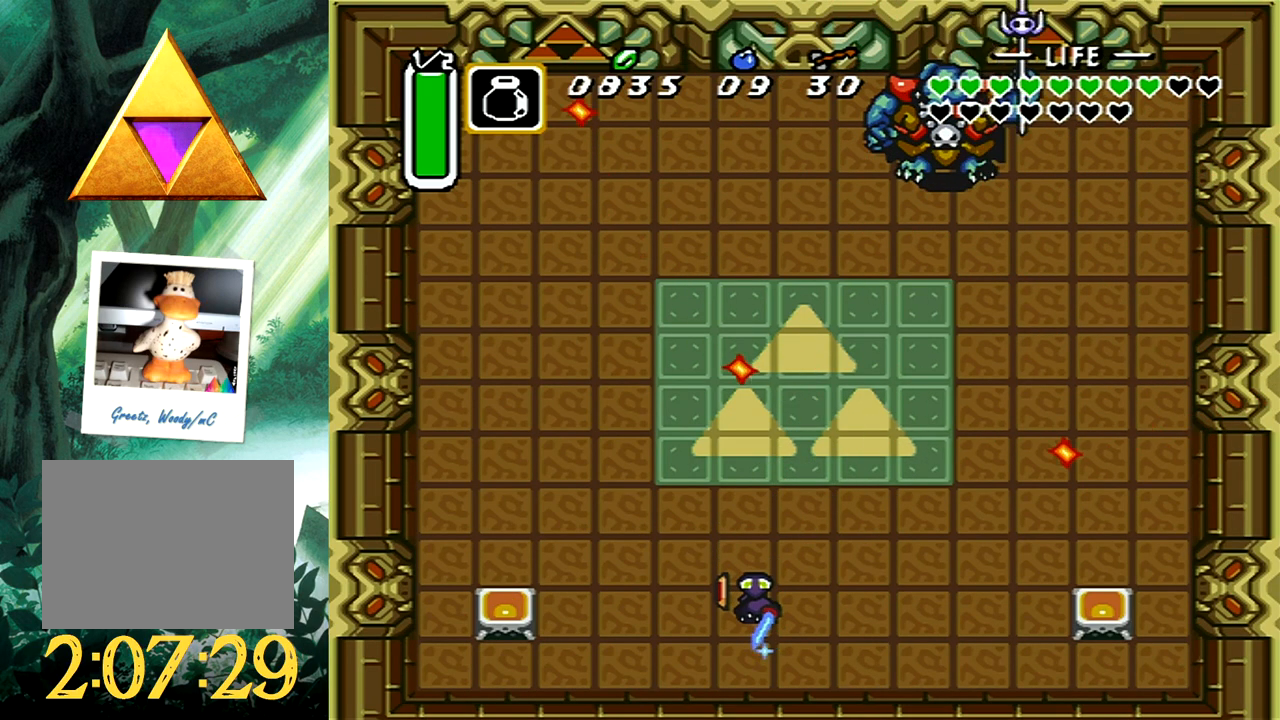
{"buttons": ["A", "DPAD_UP"], "events": [[117, "DPAD_RIGHT", "up"], [133, "DPAD_UP", "up"], [317, "DPAD_UP", "down"], [333, "DPAD_RIGHT", "down"], [500, "DPAD_RIGHT", "up"]]}
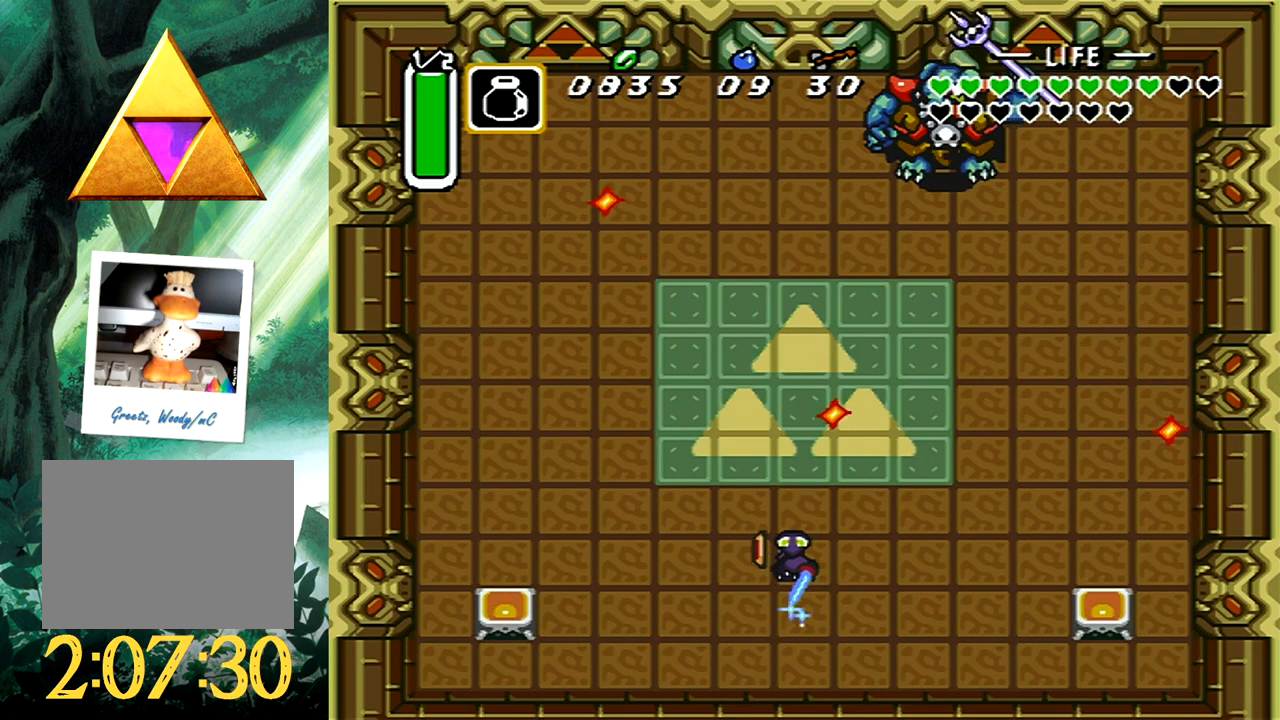
{"buttons": ["A", "DPAD_UP", "DPAD_RIGHT"], "events": [[33, "DPAD_UP", "up"], [167, "DPAD_UP", "down"], [200, "DPAD_RIGHT", "down"]]}
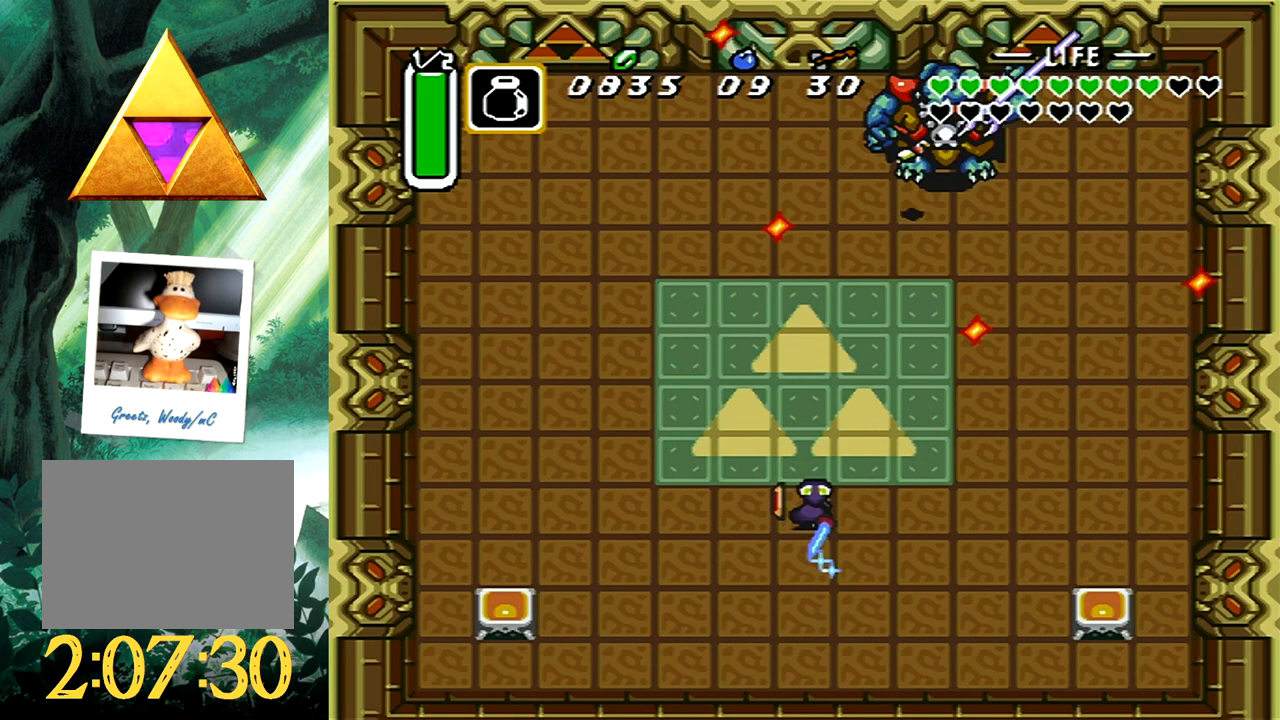
{"buttons": ["A", "DPAD_UP", "DPAD_RIGHT"], "events": [[217, "DPAD_RIGHT", "up"], [483, "DPAD_RIGHT", "down"]]}
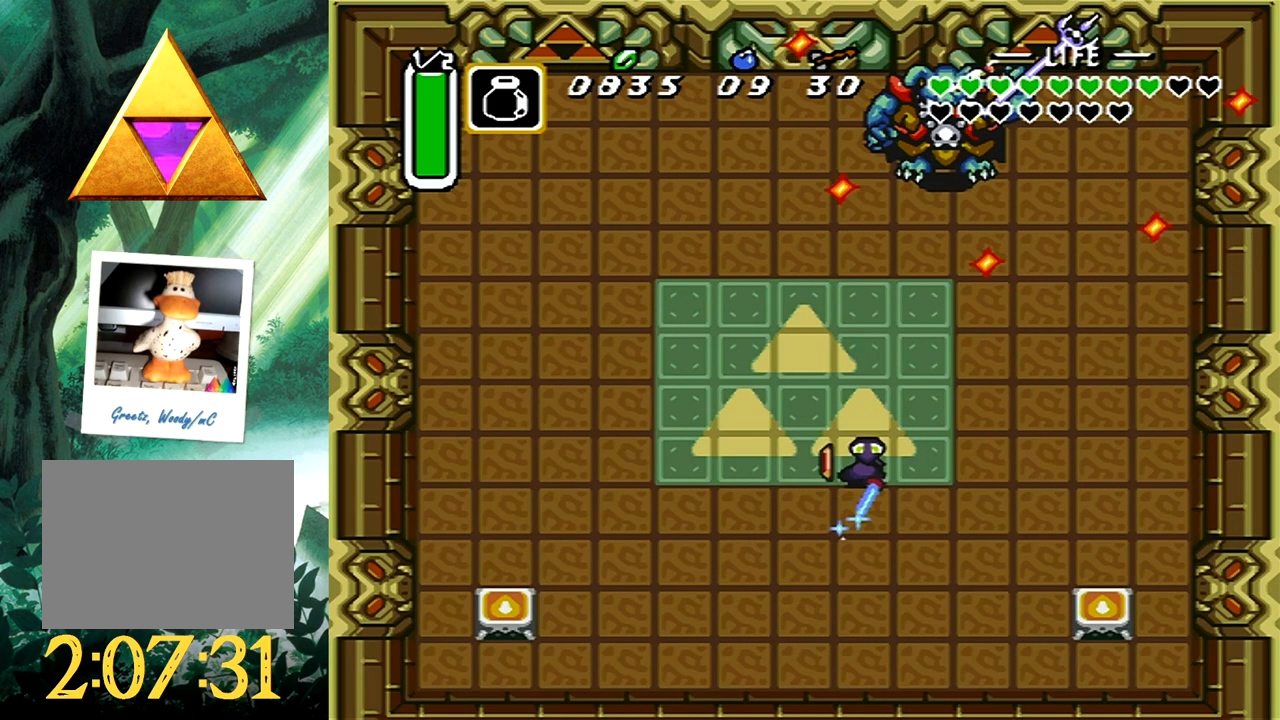
{"buttons": ["A", "DPAD_UP"], "events": [[367, "DPAD_RIGHT", "up"]]}
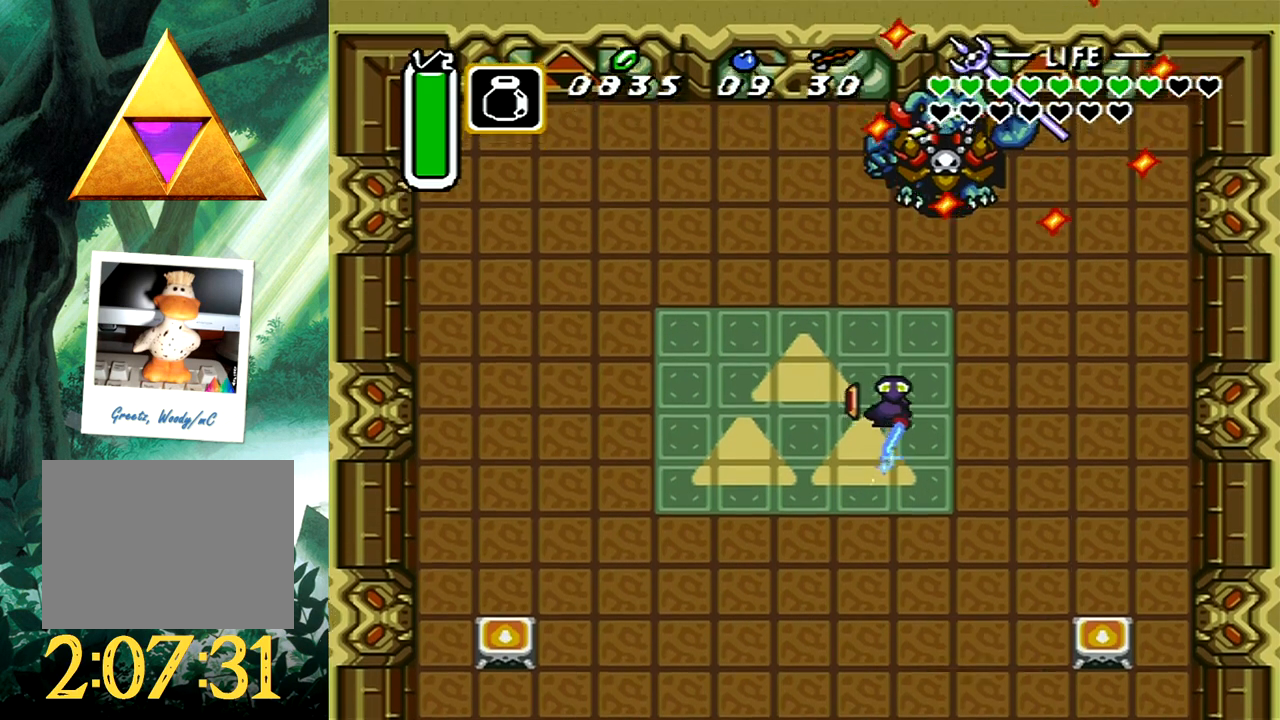
{"buttons": ["A", "DPAD_UP"], "events": [[100, "DPAD_RIGHT", "down"], [483, "DPAD_RIGHT", "up"]]}
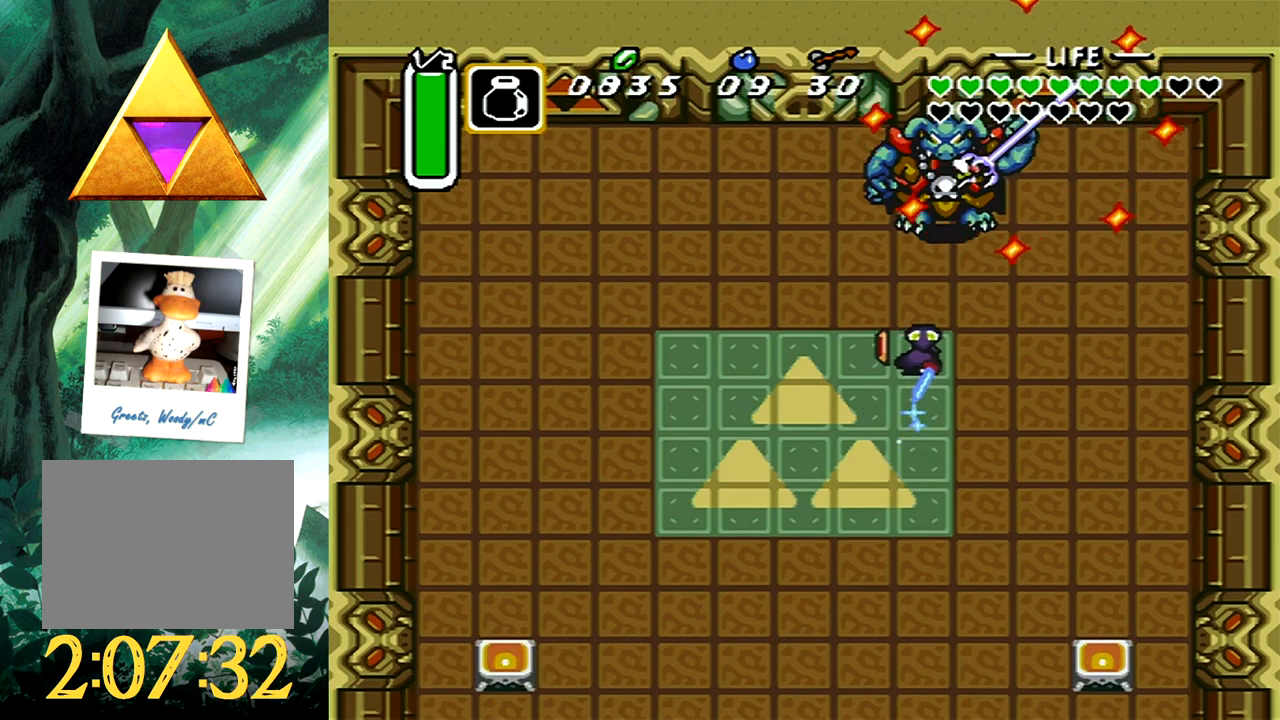
{"buttons": [], "events": [[167, "A", "up"], [233, "DPAD_UP", "up"]]}
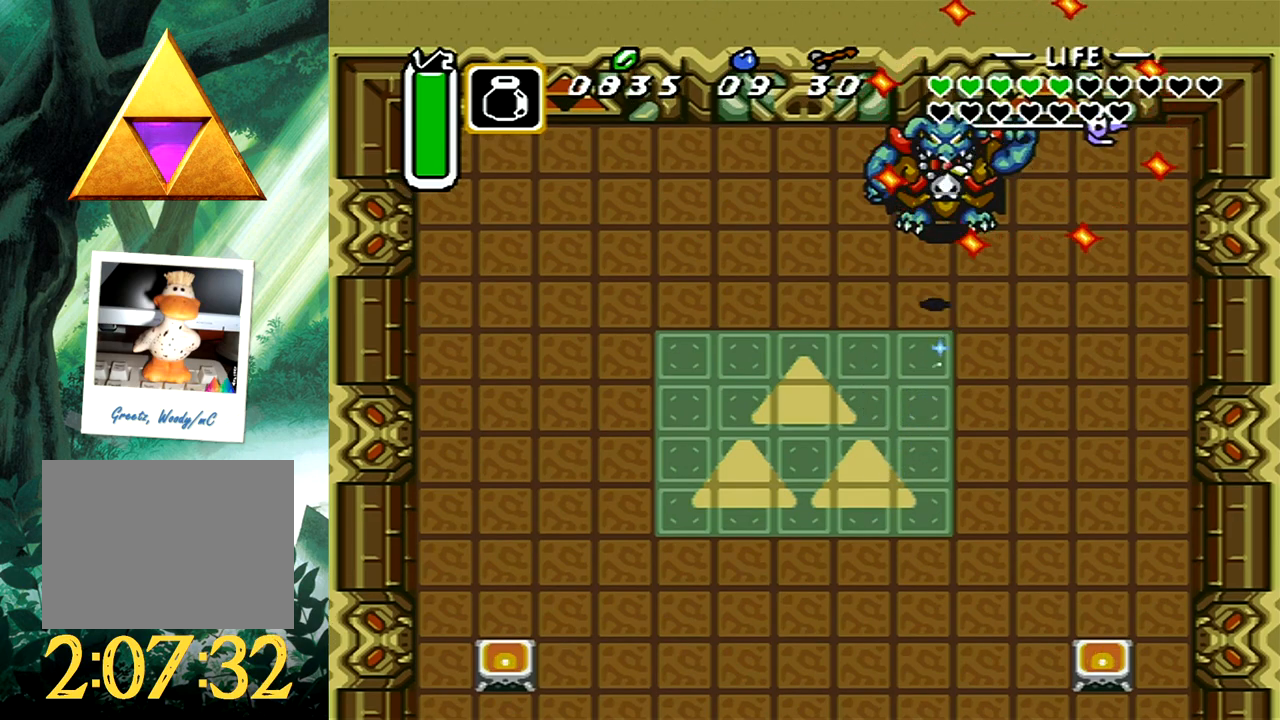
{"buttons": ["DPAD_DOWN"], "events": [[300, "DPAD_DOWN", "down"], [450, "A", "down"], [483, "A", "up"]]}
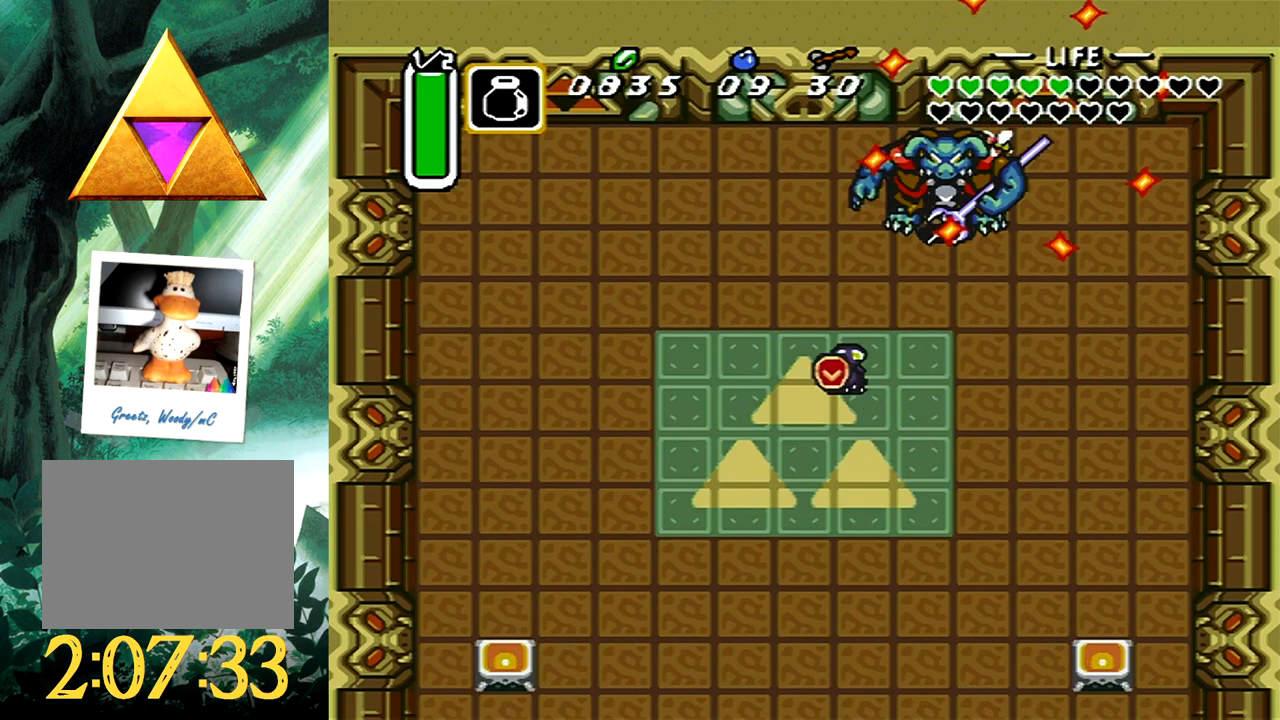
{"buttons": ["DPAD_DOWN"], "events": []}
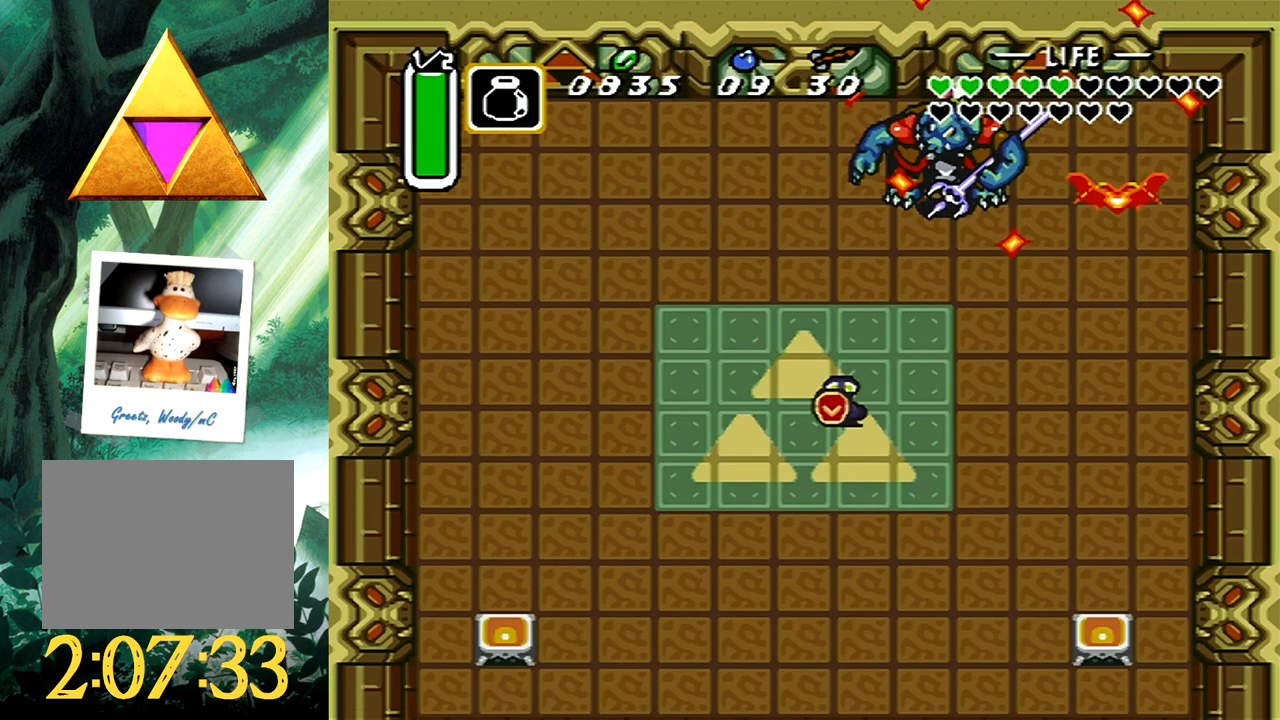
{"buttons": ["DPAD_DOWN"], "events": []}